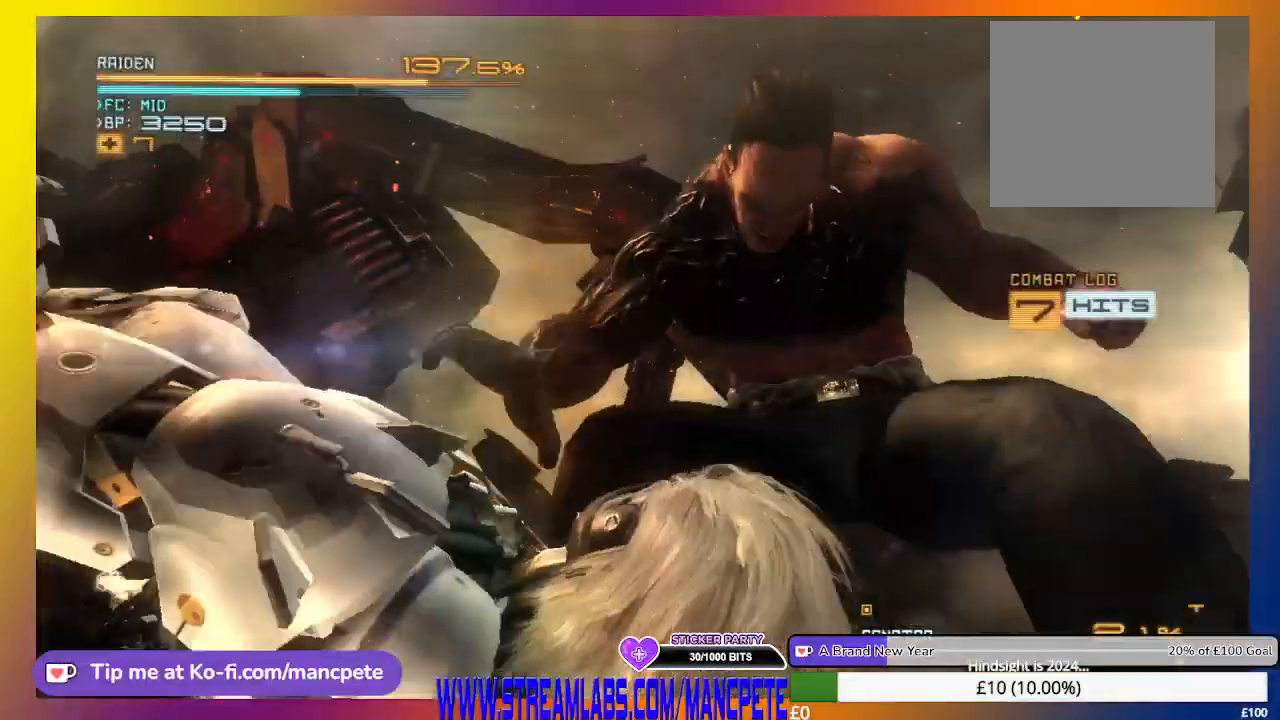
Gameplay with a controller (Xbox layout); each line is a JSON object with the inputs held at the frame after it. "events" lists button and stick changes between this image and that frame as [ms after this image, input, new state], when the widget could be followed in between. Not read: SELECT START.
{"buttons": [], "left_stick": "left", "right_stick": "center", "events": [[84, "X", "up"], [209, "X", "down"], [459, "X", "up"], [459, "left_stick", "left"]]}
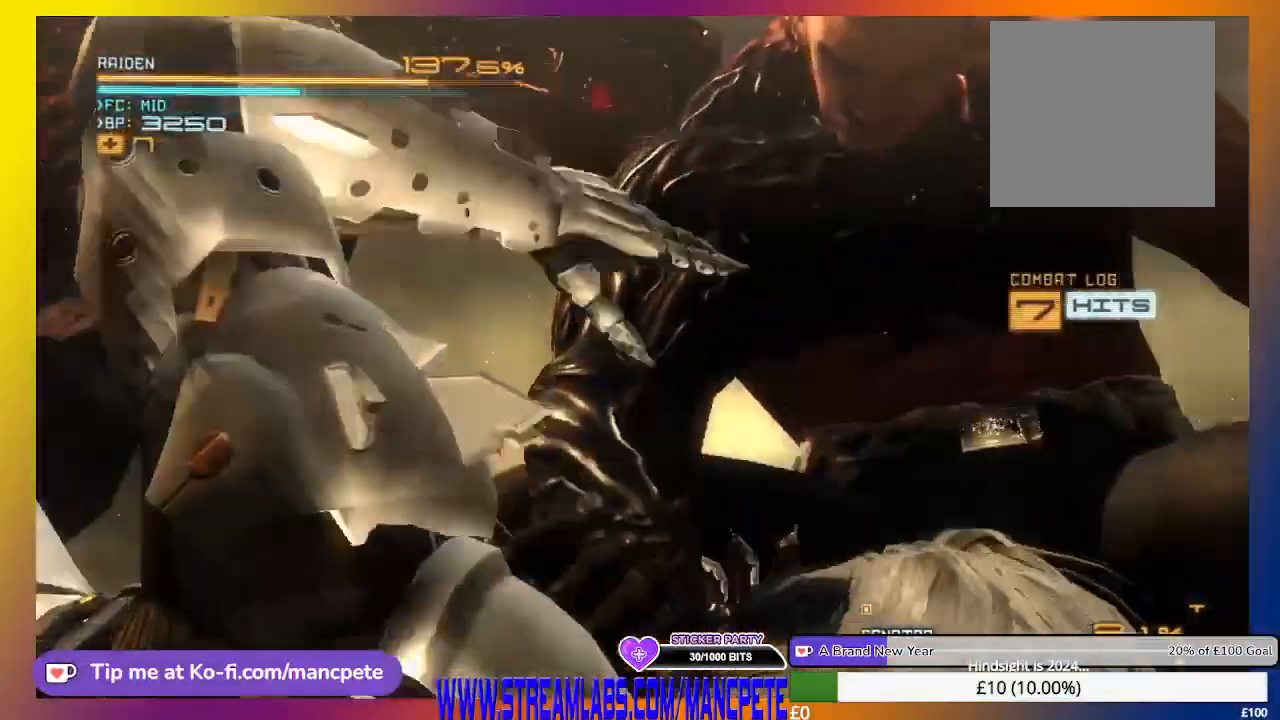
{"buttons": ["X"], "left_stick": "left", "right_stick": "center", "events": [[42, "X", "down"], [167, "X", "up"], [292, "X", "down"], [417, "X", "up"], [500, "X", "down"]]}
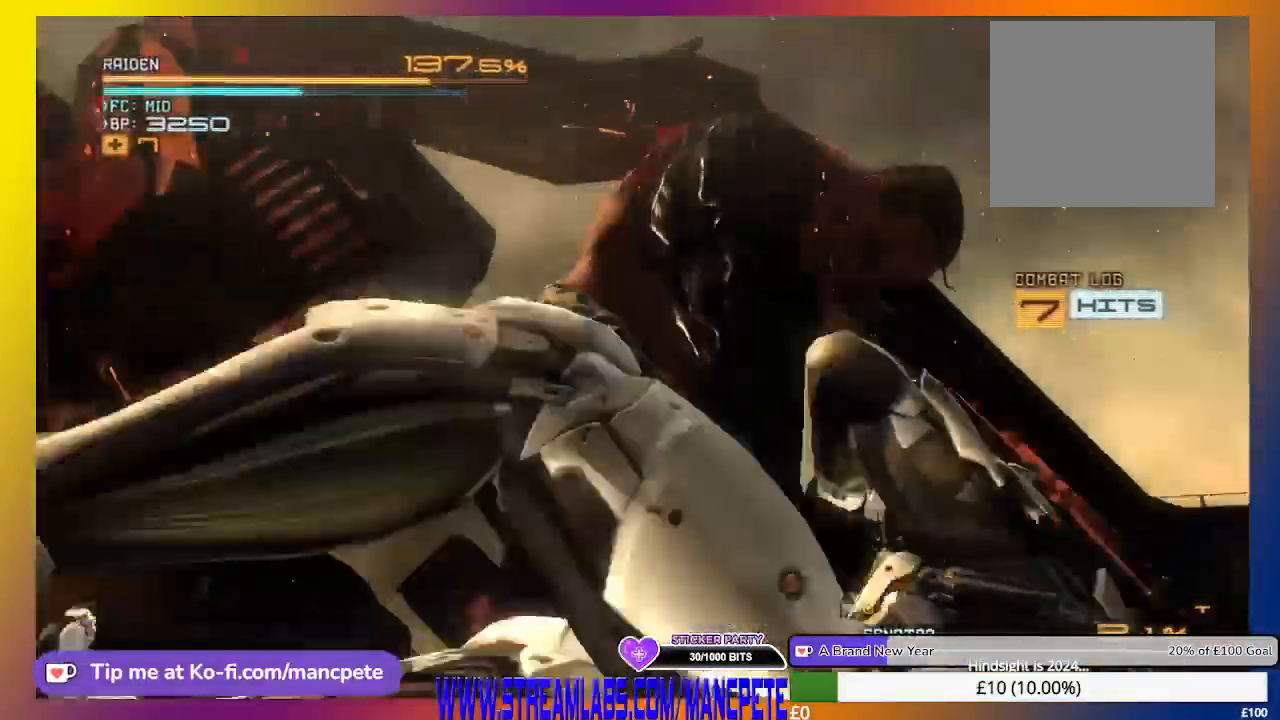
{"buttons": ["X"], "left_stick": "left", "right_stick": "center", "events": [[126, "X", "up"], [209, "X", "down"], [376, "X", "up"], [459, "X", "down"]]}
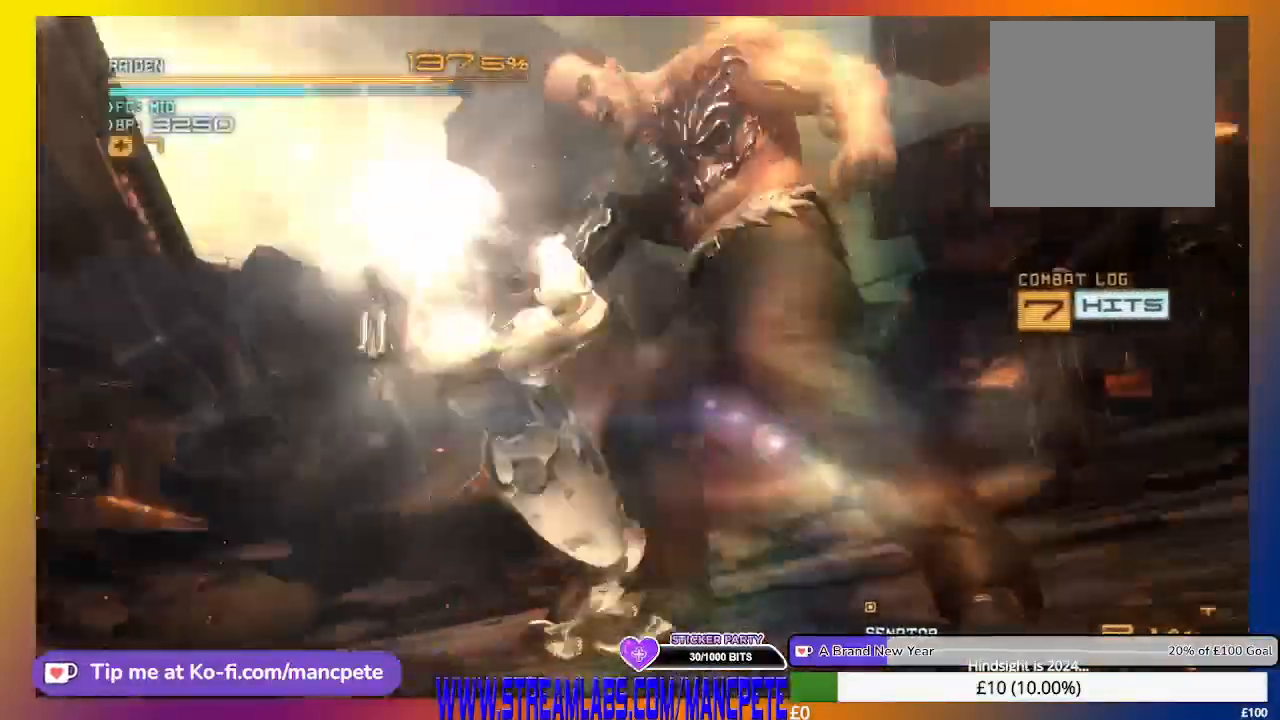
{"buttons": ["X"], "left_stick": "left", "right_stick": "center", "events": [[125, "X", "up"], [208, "X", "down"], [334, "X", "up"], [417, "X", "down"]]}
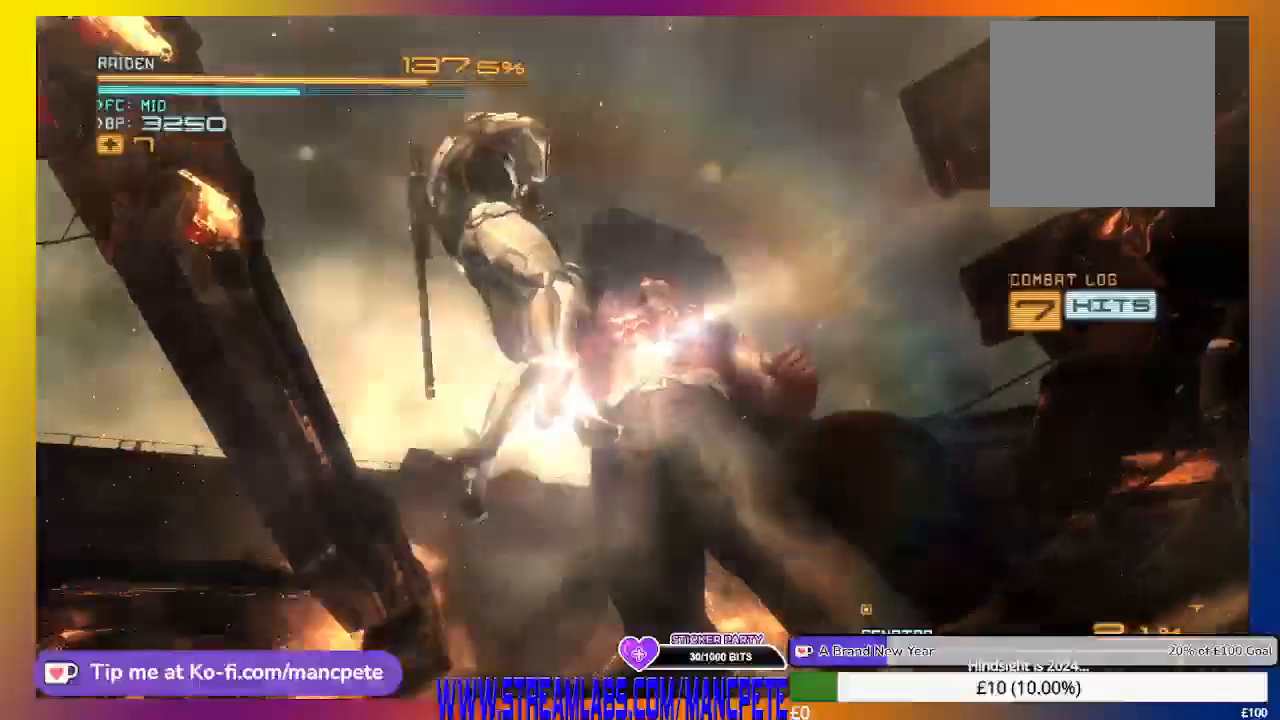
{"buttons": [], "left_stick": "left", "right_stick": "center", "events": [[42, "X", "up"], [125, "X", "down"], [251, "X", "up"], [334, "X", "down"], [459, "X", "up"]]}
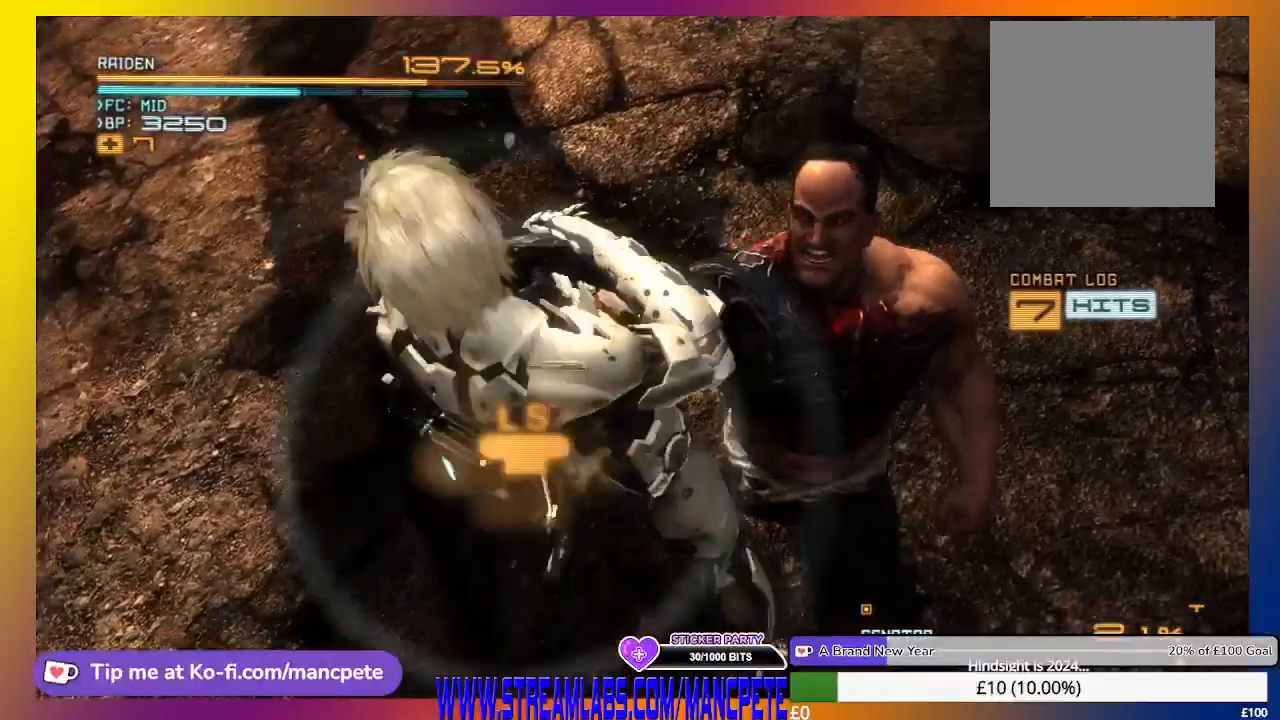
{"buttons": [], "left_stick": "left", "right_stick": "center", "events": [[42, "X", "down"], [208, "X", "up"], [292, "X", "down"], [375, "X", "up"]]}
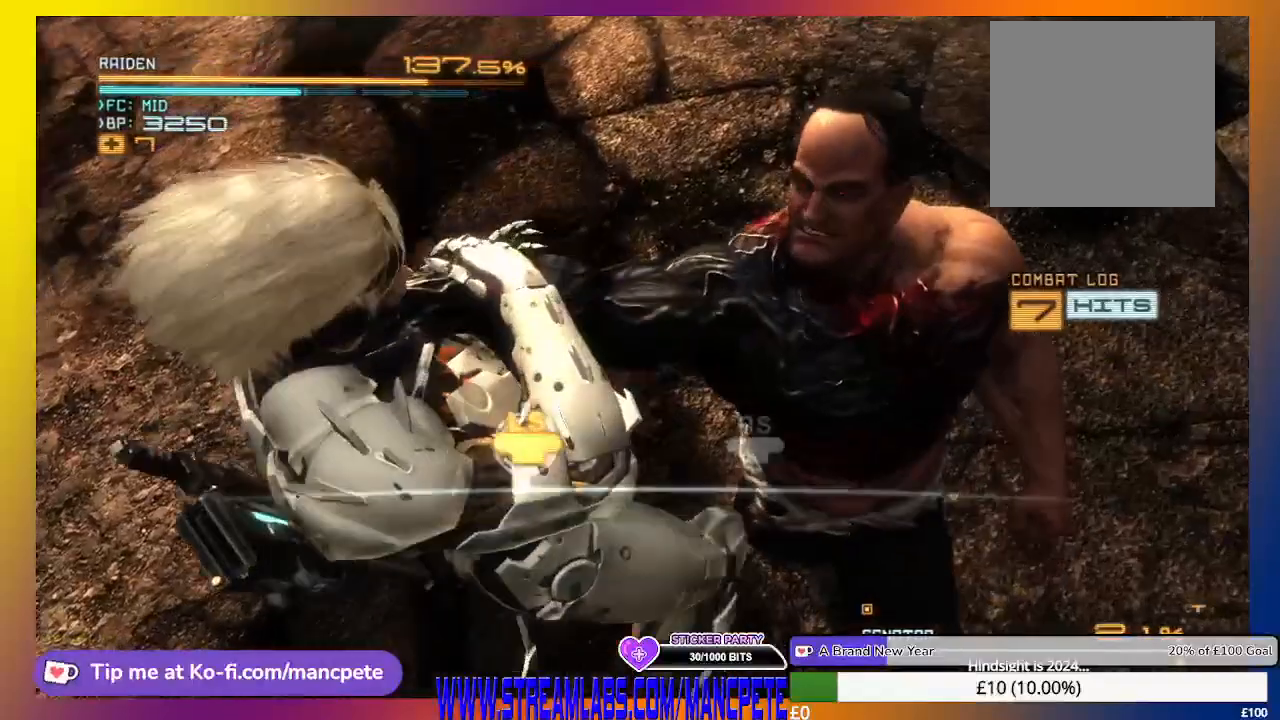
{"buttons": [], "left_stick": "center", "right_stick": "center", "events": [[42, "left_stick", "center"], [251, "left_stick", "left"], [334, "left_stick", "up-right"], [417, "left_stick", "up-left"], [501, "left_stick", "center"]]}
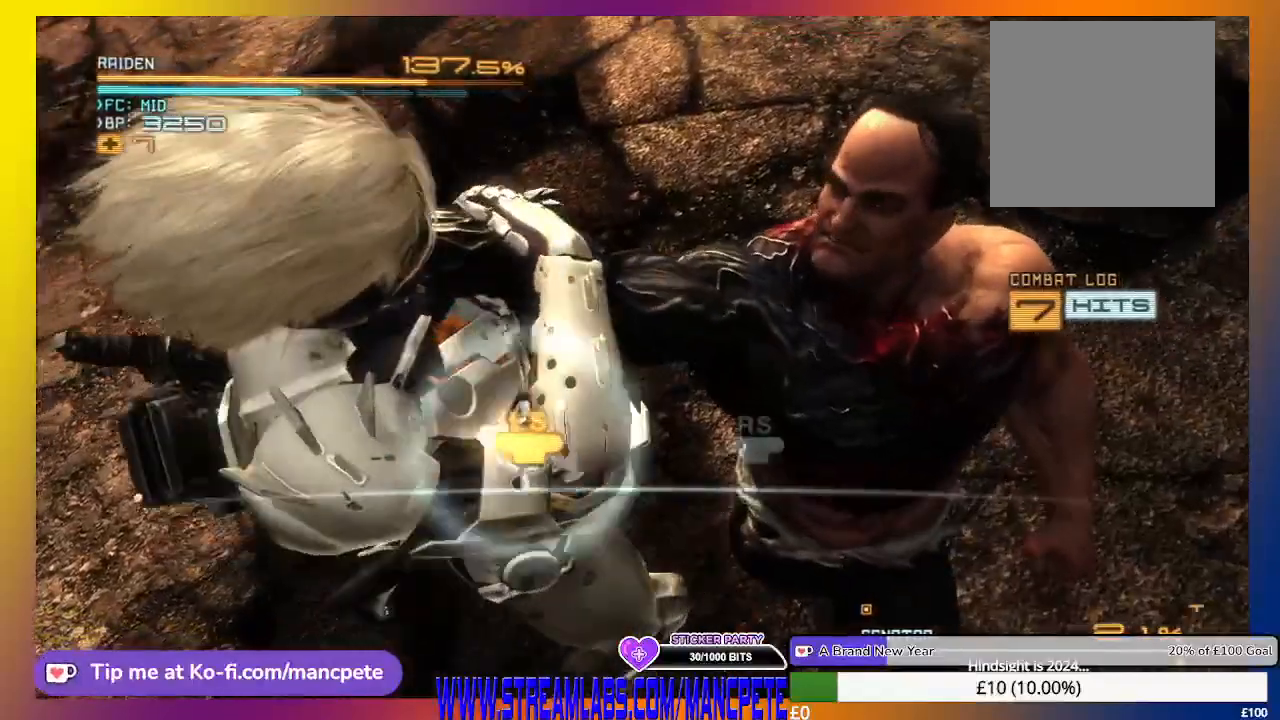
{"buttons": [], "left_stick": "up-left", "right_stick": "center", "events": [[42, "left_stick", "right"], [125, "left_stick", "up-left"], [250, "left_stick", "down-right"], [334, "left_stick", "up-left"], [417, "left_stick", "right"], [500, "left_stick", "up-left"]]}
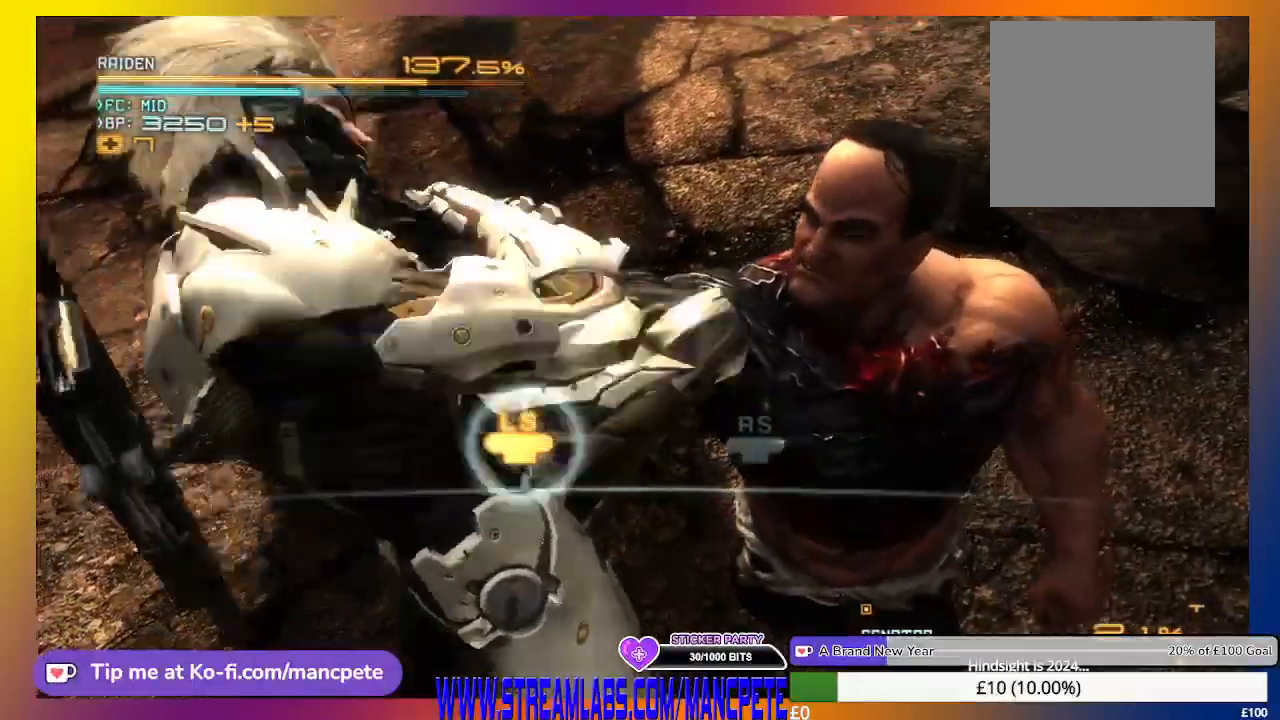
{"buttons": [], "left_stick": "right", "right_stick": "center", "events": [[125, "left_stick", "right"], [209, "left_stick", "up-left"], [292, "left_stick", "right"], [376, "left_stick", "up-left"], [459, "left_stick", "right"]]}
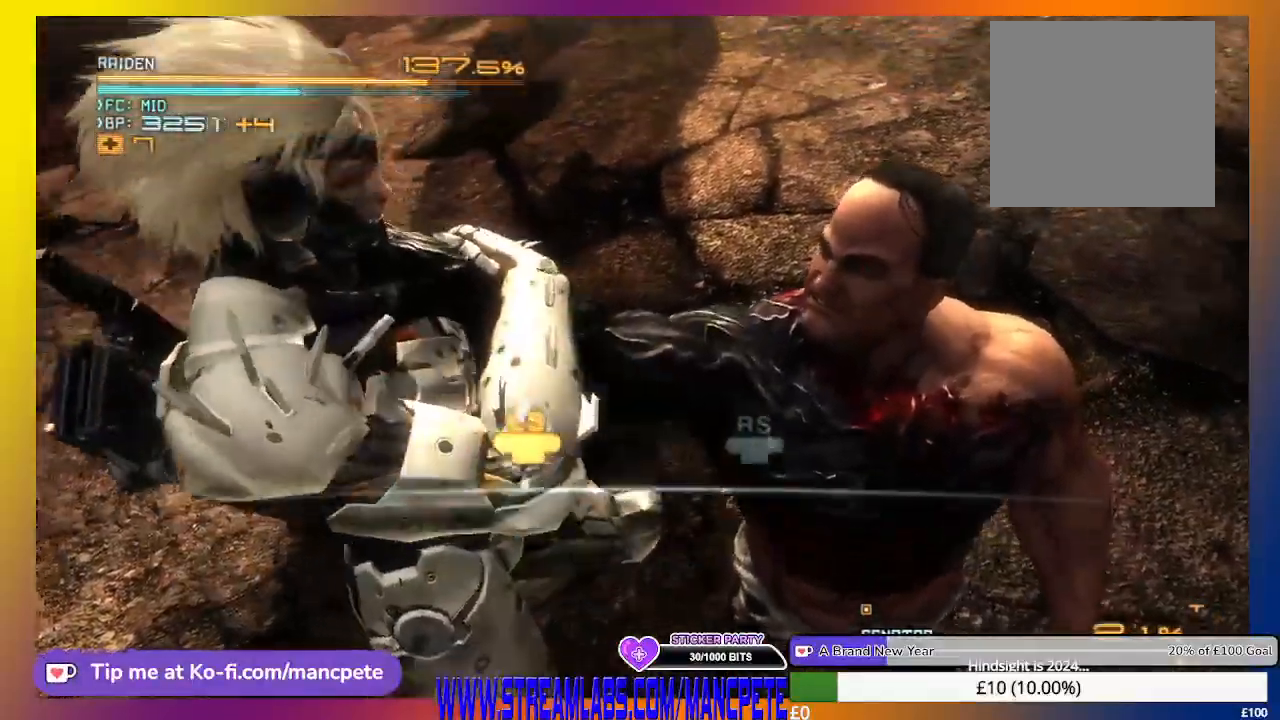
{"buttons": [], "left_stick": "up-left", "right_stick": "center", "events": [[42, "left_stick", "up"], [167, "left_stick", "right"], [250, "left_stick", "up-left"], [375, "left_stick", "right"], [459, "left_stick", "up-left"]]}
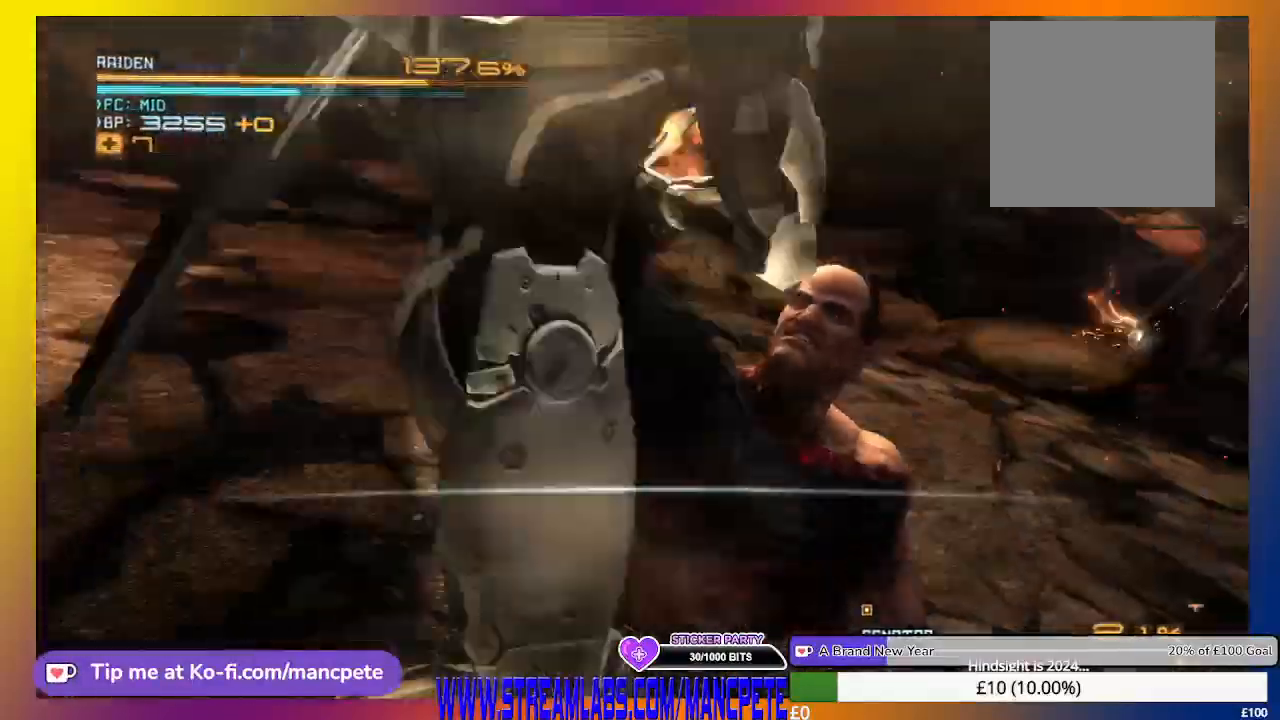
{"buttons": [], "left_stick": "up-right", "right_stick": "center", "events": [[42, "left_stick", "right"], [167, "left_stick", "up-left"], [251, "left_stick", "right"], [459, "left_stick", "up-right"]]}
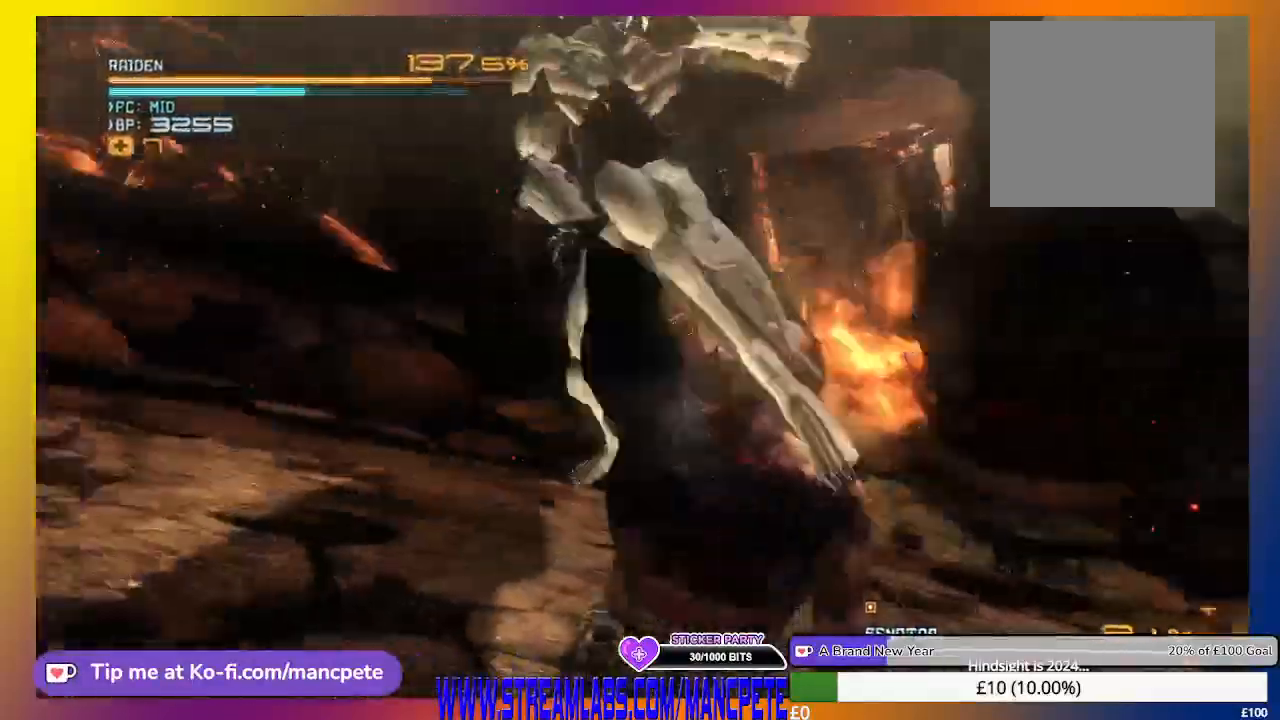
{"buttons": [], "left_stick": "up-right", "right_stick": "center", "events": []}
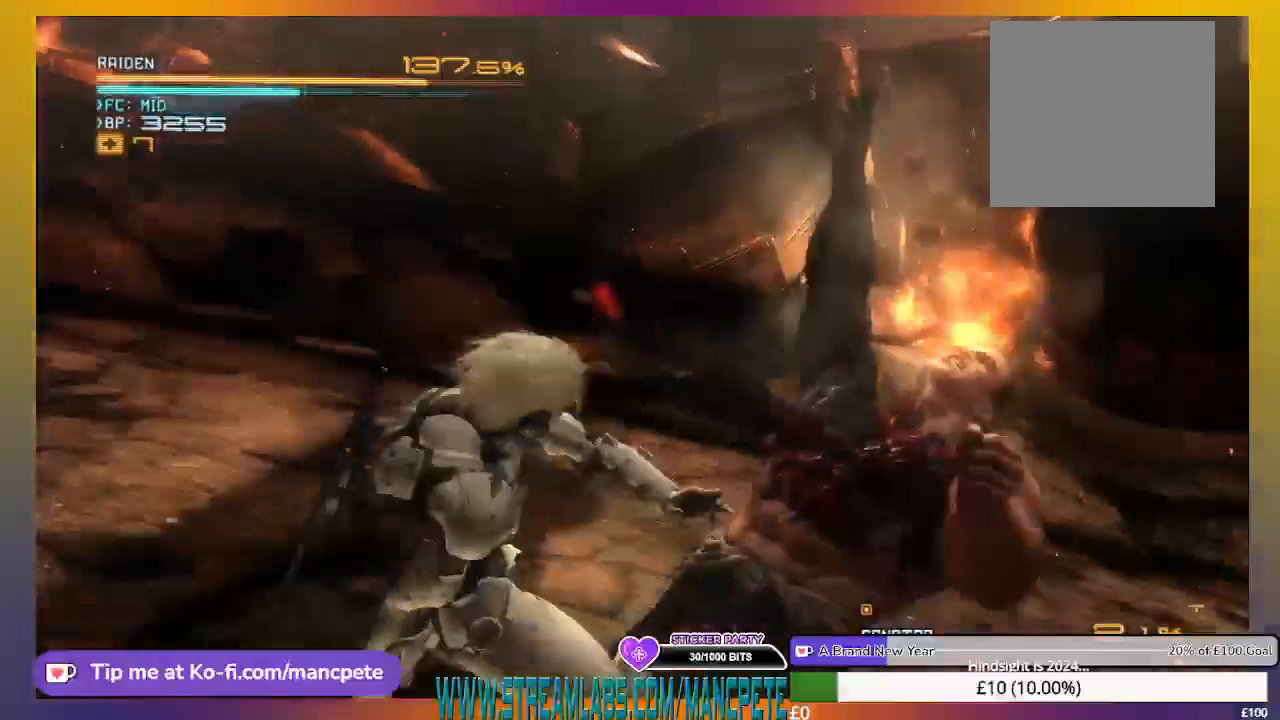
{"buttons": [], "left_stick": "center", "right_stick": "center", "events": [[42, "left_stick", "center"]]}